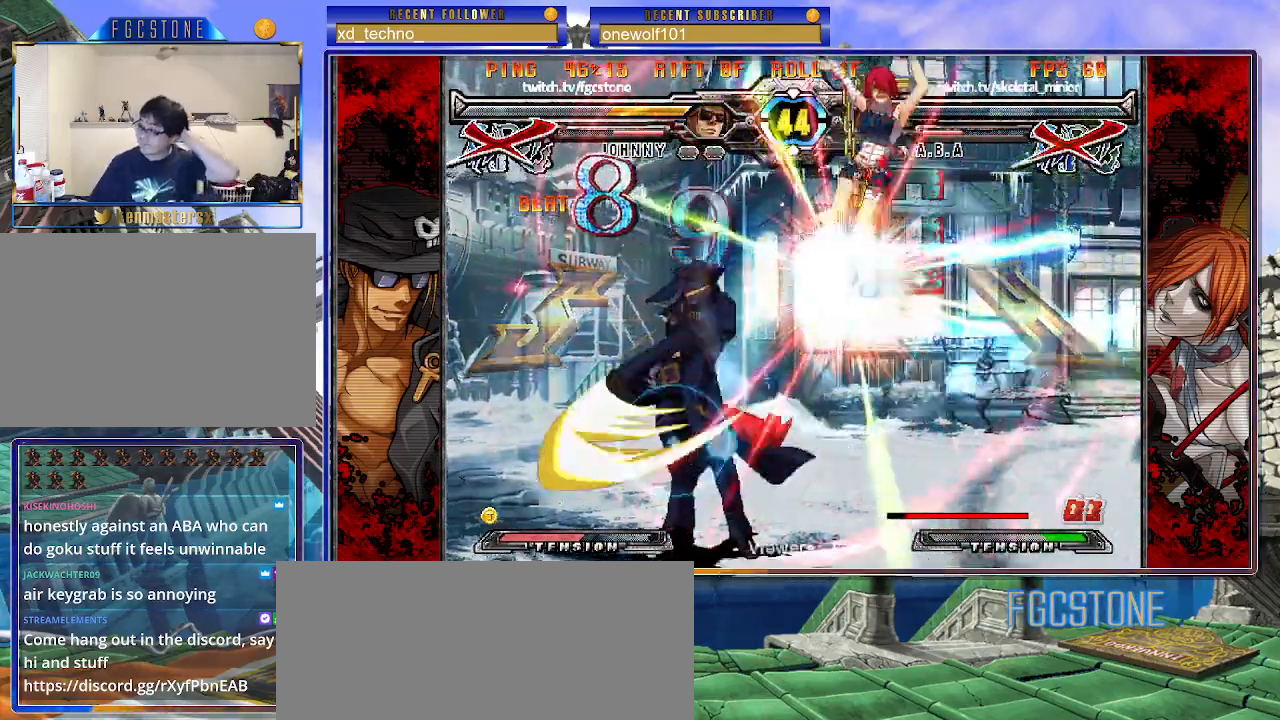
Gameplay with a controller (arcade stick); each line is a JSON object with the inputs held at the frame after it. "events" lists button and stick changes between this image and that frame as [ms after this image, input, new state], when the widget could be followed in between. Not read: L3 R3.
{"buttons": [], "left_stick": "center", "events": []}
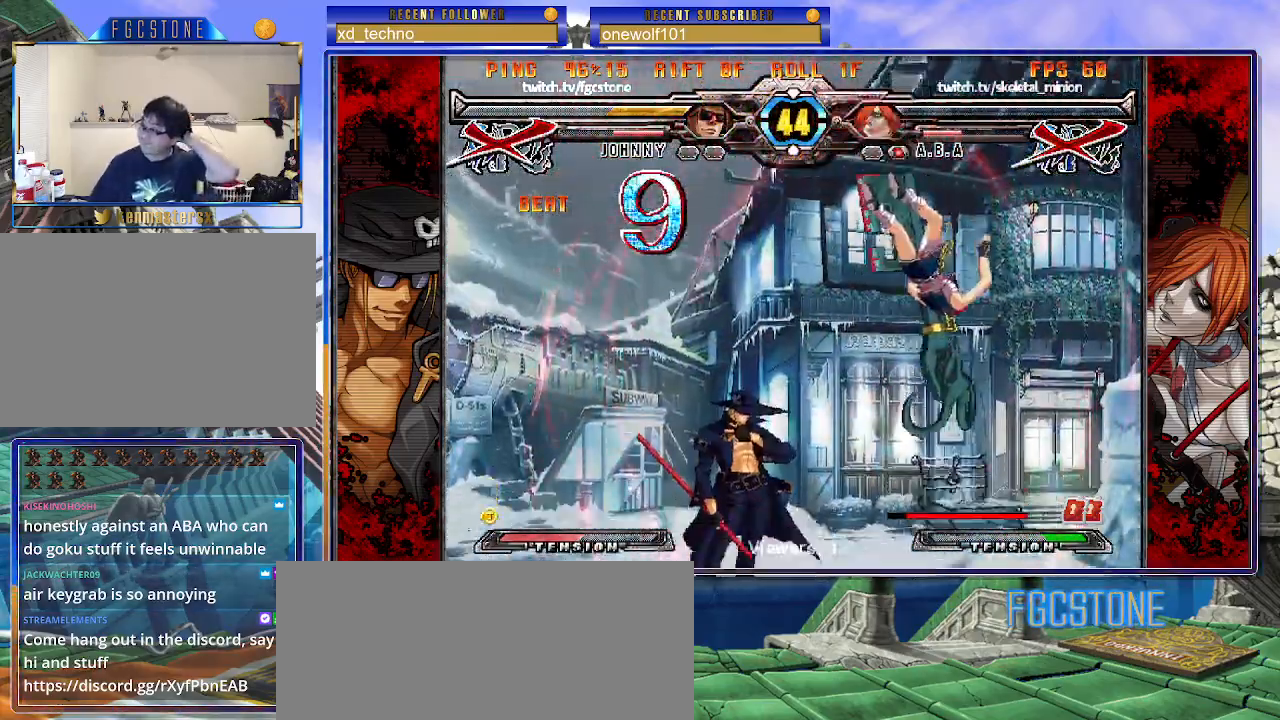
{"buttons": [], "left_stick": "center", "events": [[167, "P", "down"], [233, "P", "up"], [333, "P", "down"], [383, "P", "up"]]}
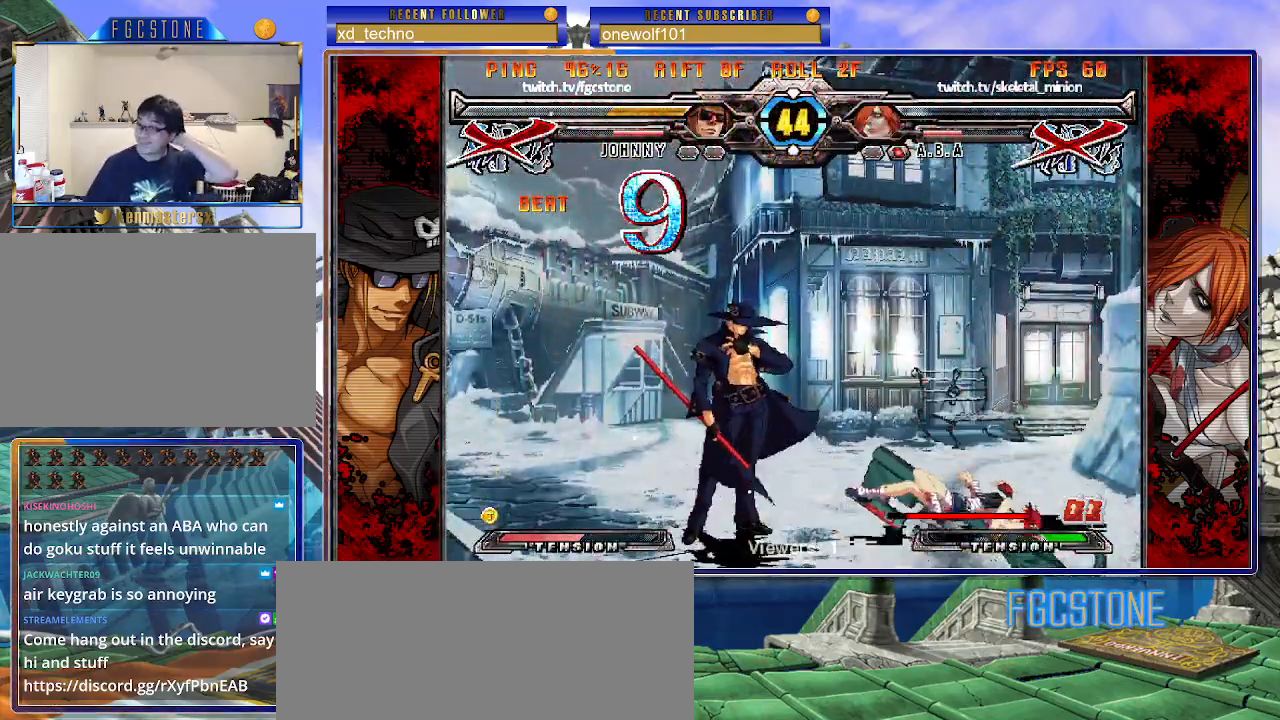
{"buttons": [], "left_stick": "center", "events": []}
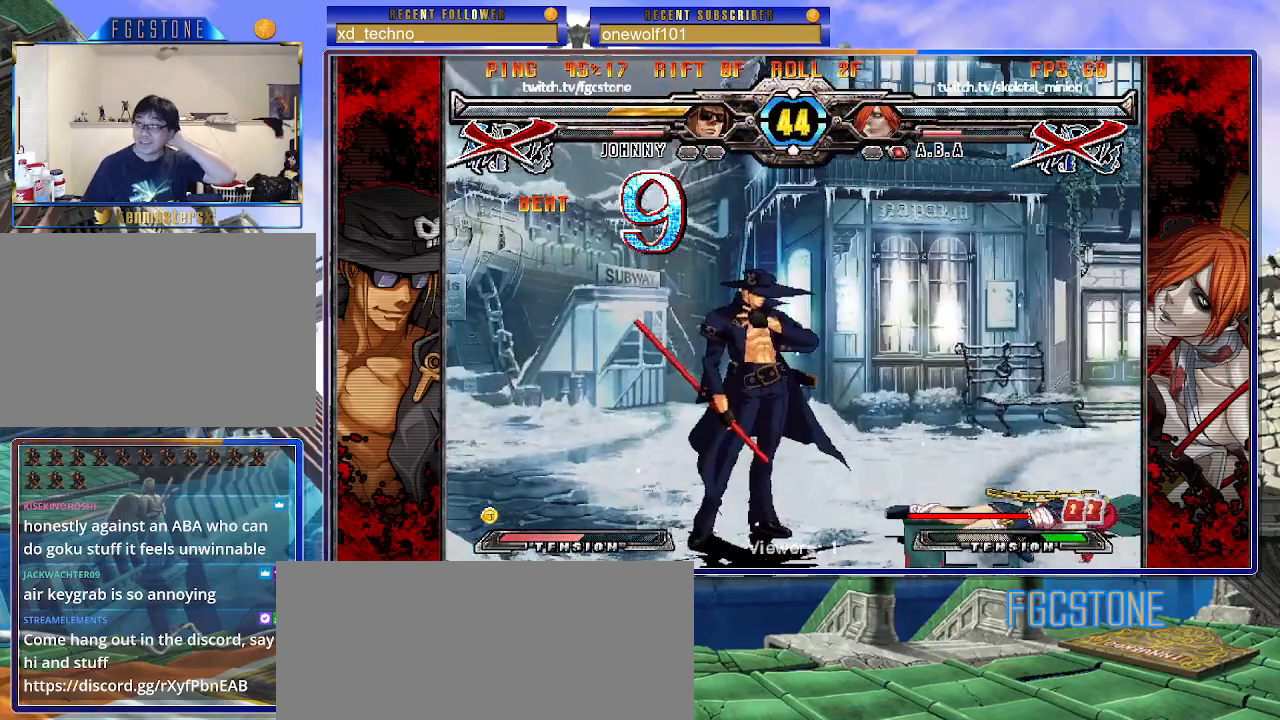
{"buttons": [], "left_stick": "center", "events": []}
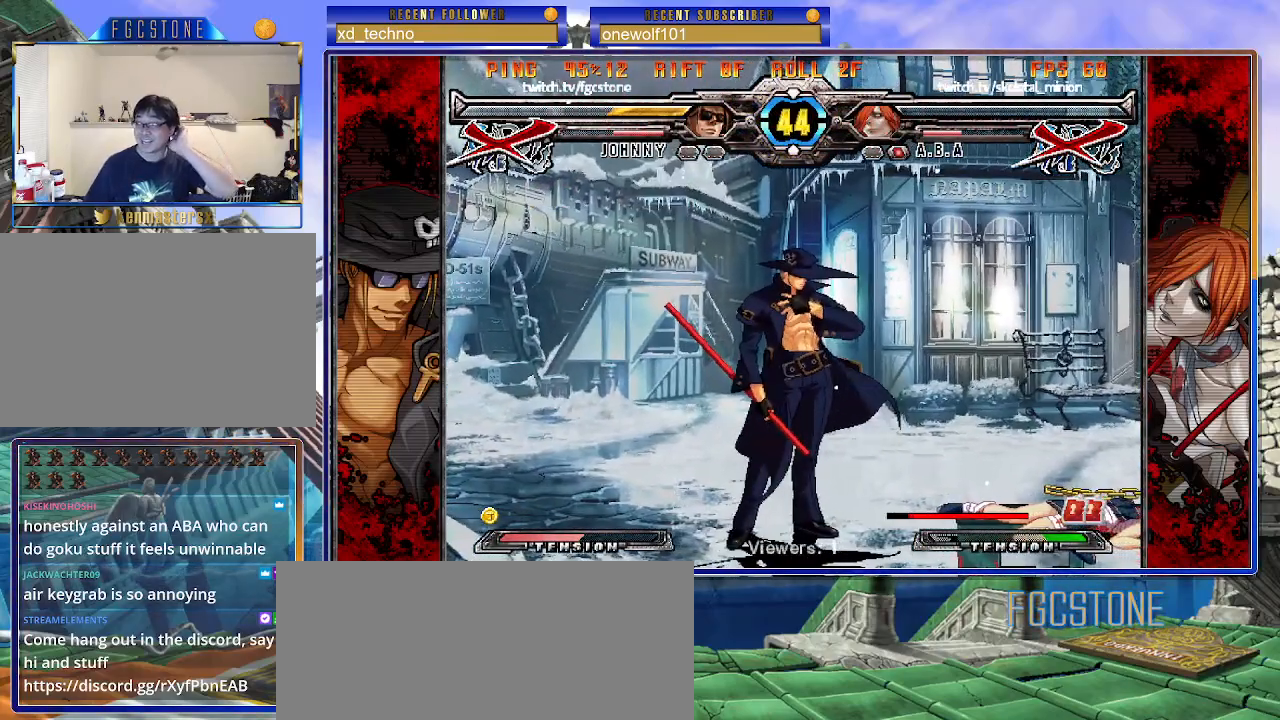
{"buttons": [], "left_stick": "center", "events": []}
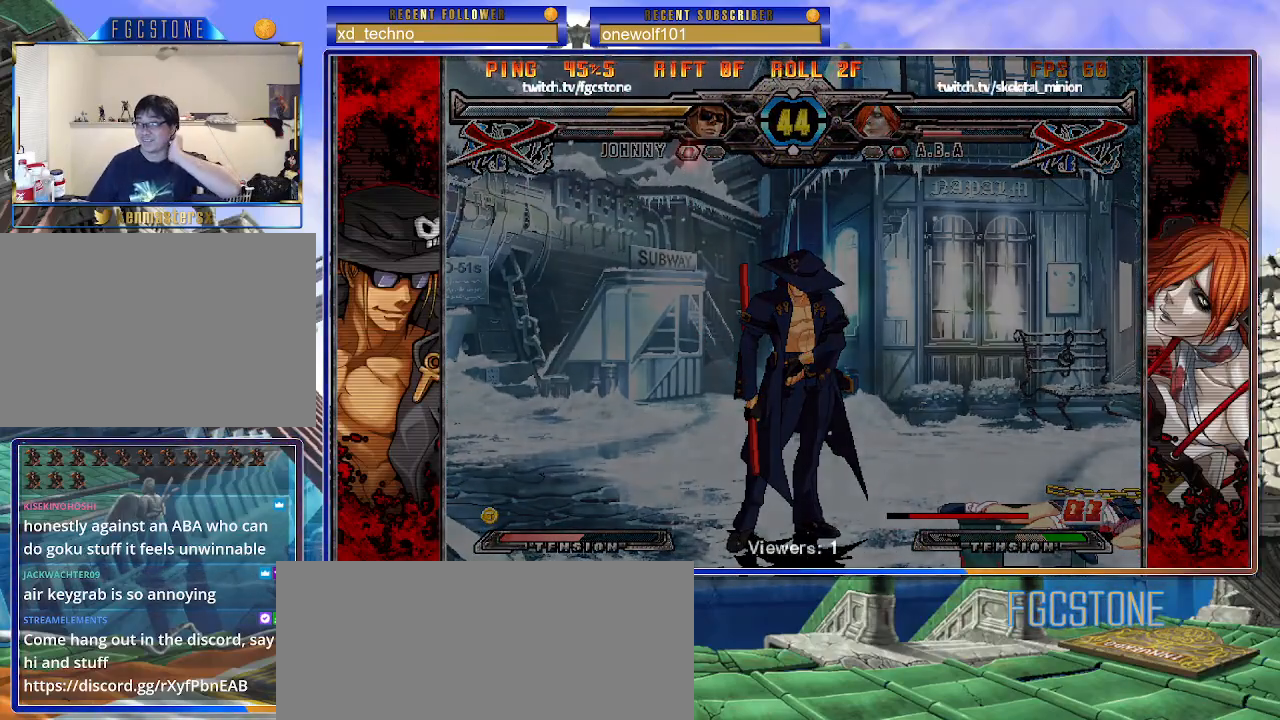
{"buttons": [], "left_stick": "center", "events": []}
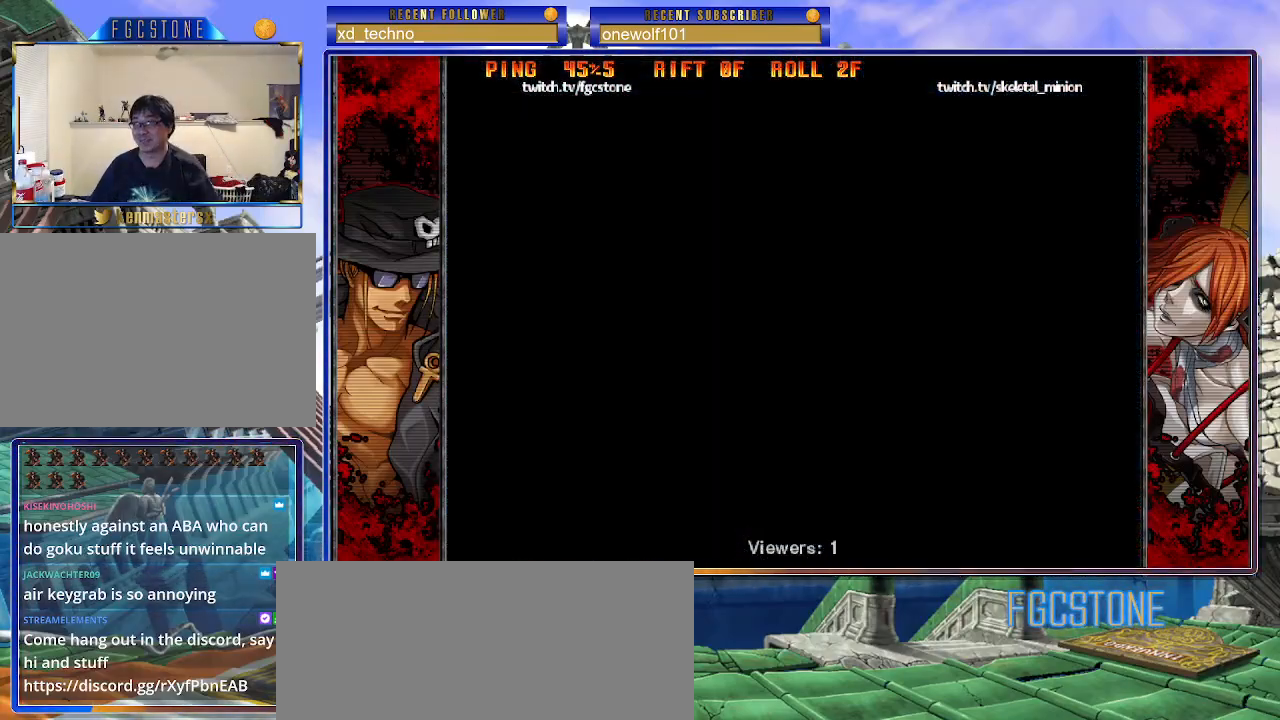
{"buttons": [], "left_stick": "center", "events": []}
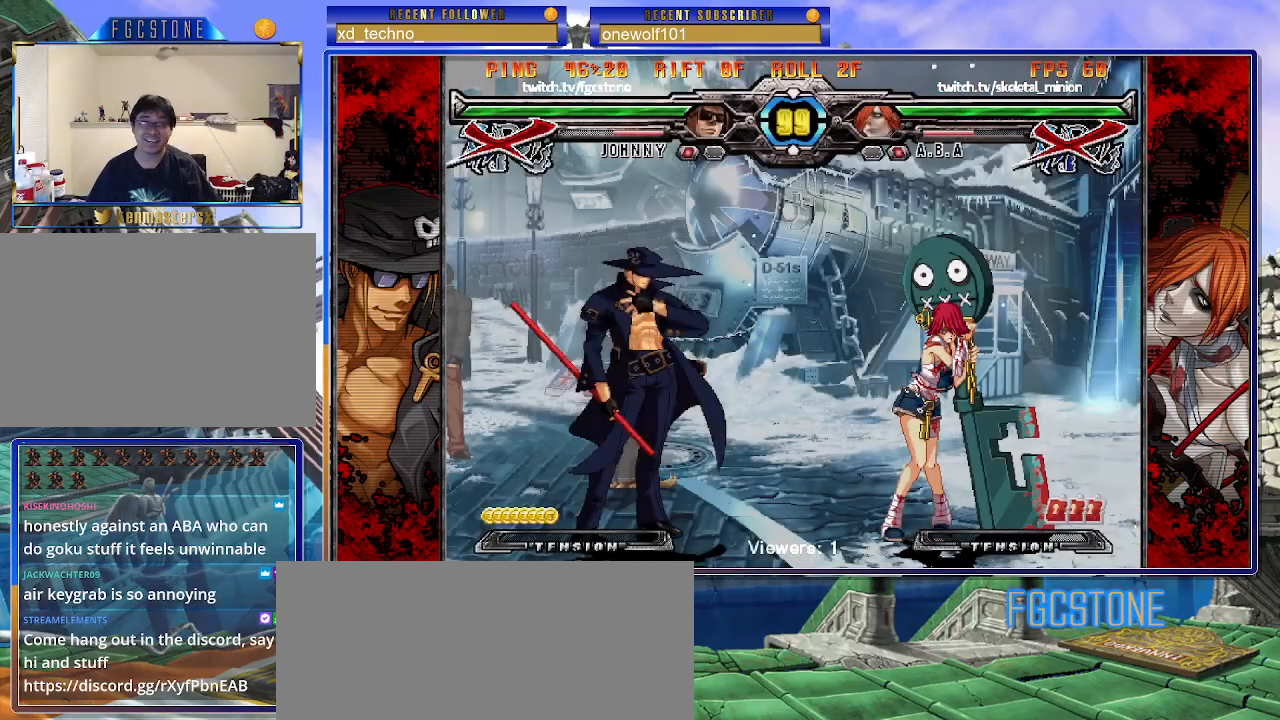
{"buttons": [], "left_stick": "left", "events": [[283, "left_stick", "left"]]}
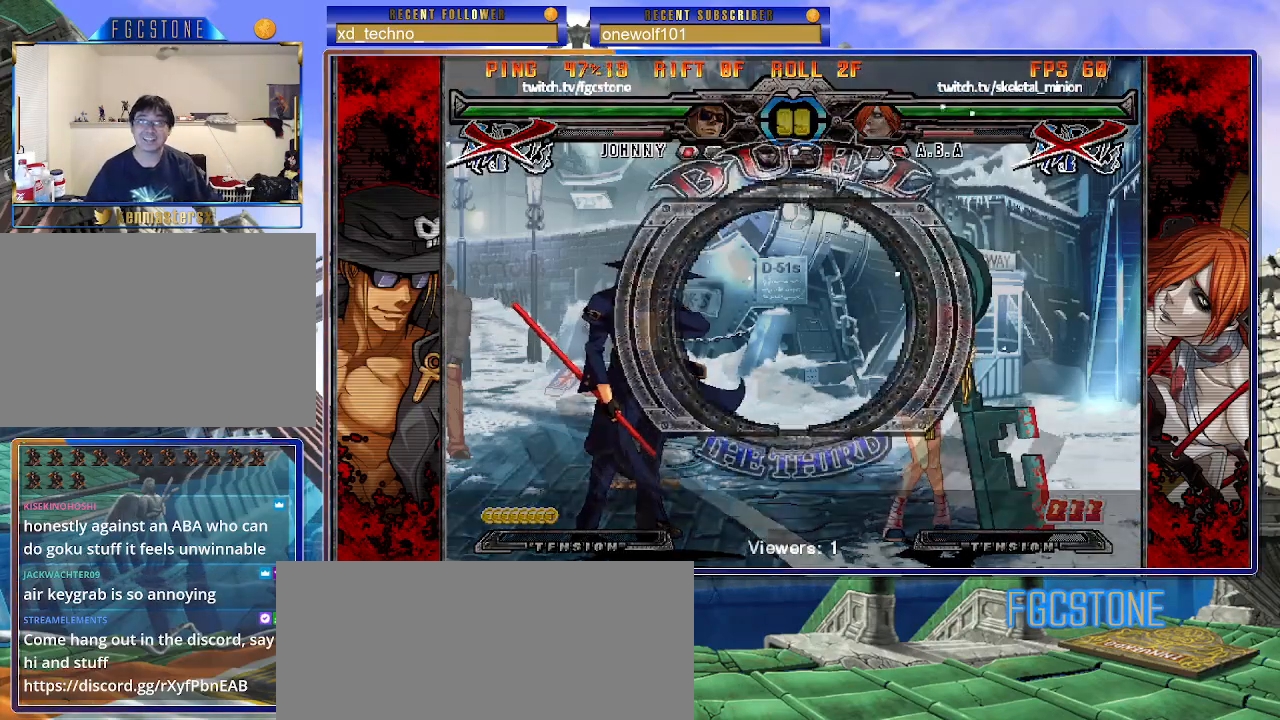
{"buttons": [], "left_stick": "left", "events": []}
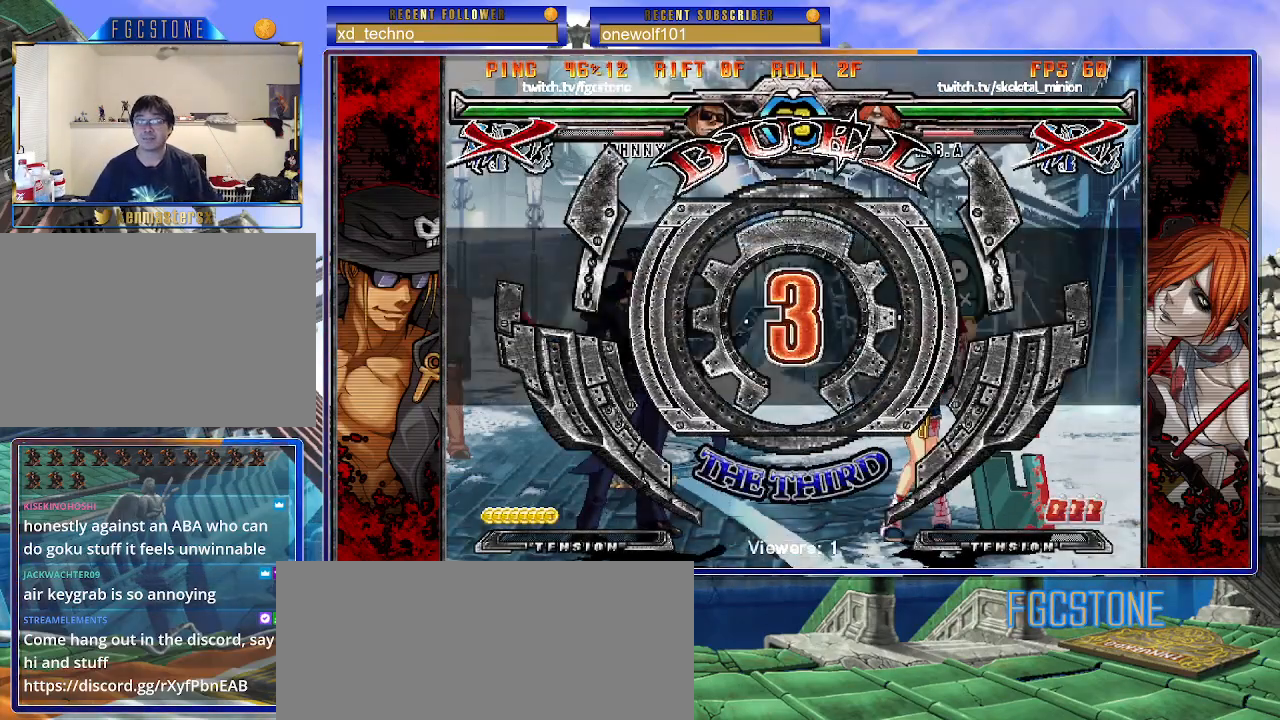
{"buttons": [], "left_stick": "right", "events": [[350, "left_stick", "center"], [400, "left_stick", "right"]]}
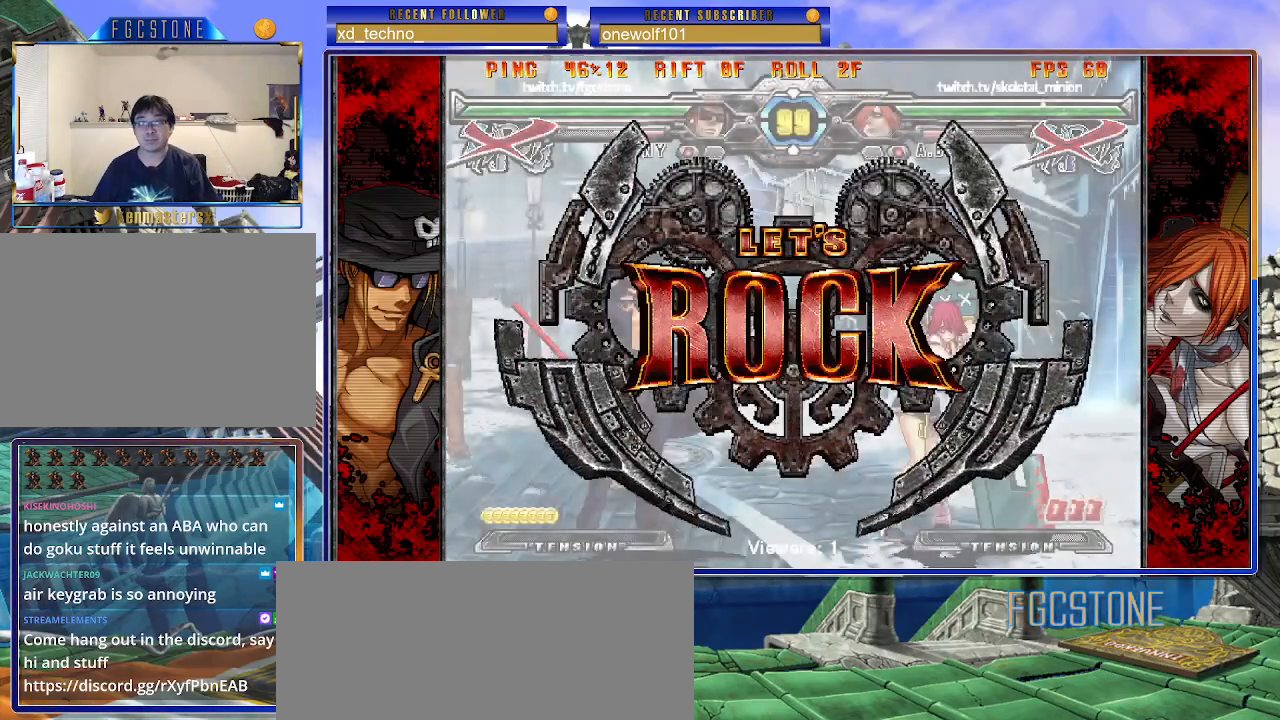
{"buttons": [], "left_stick": "center", "events": [[500, "left_stick", "center"]]}
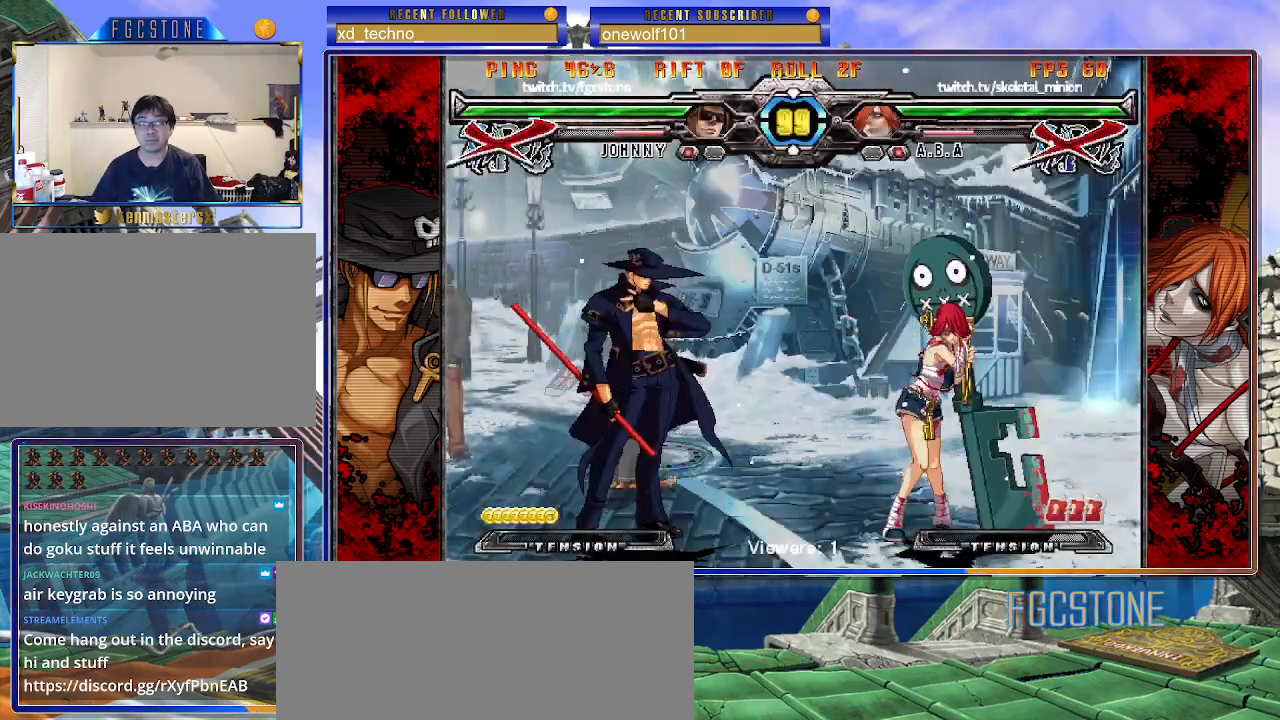
{"buttons": ["K"], "left_stick": "down-left", "events": [[17, "left_stick", "left"], [417, "left_stick", "down-left"], [450, "K", "down"]]}
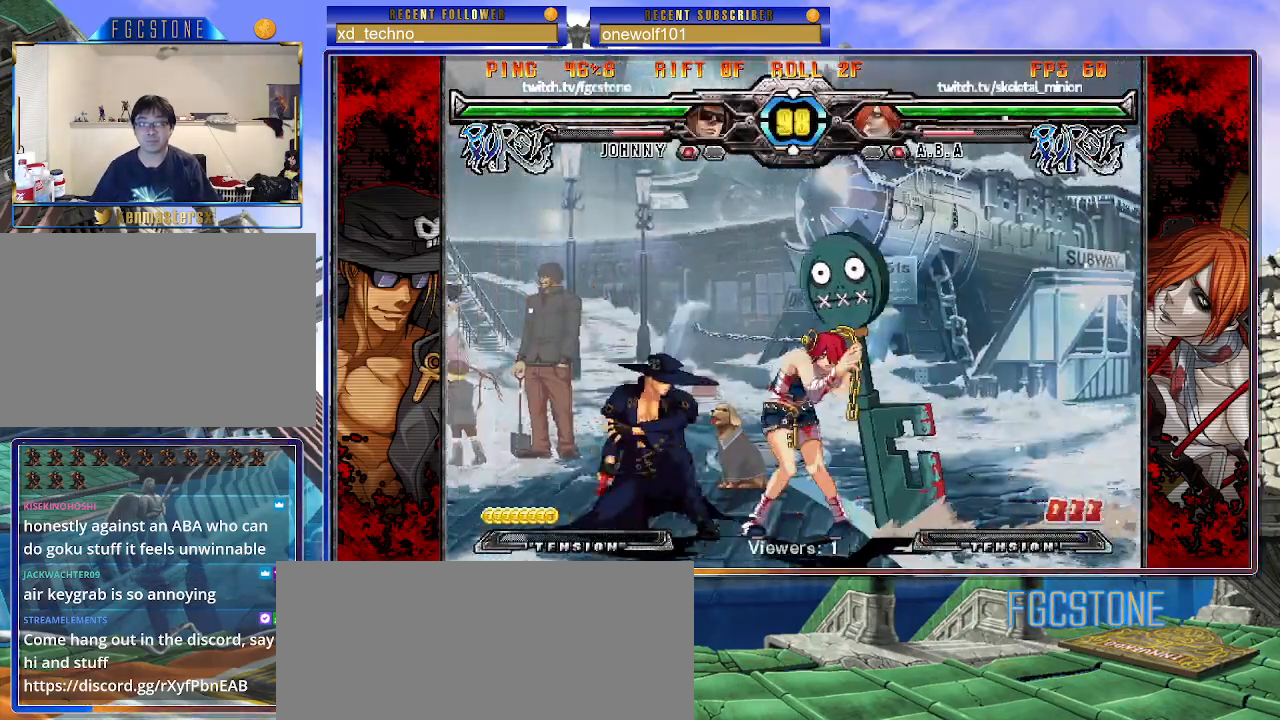
{"buttons": [], "left_stick": "down-right", "events": [[33, "K", "up"], [117, "D", "down"], [183, "D", "up"], [217, "D", "down"], [333, "D", "up"], [483, "left_stick", "down-right"]]}
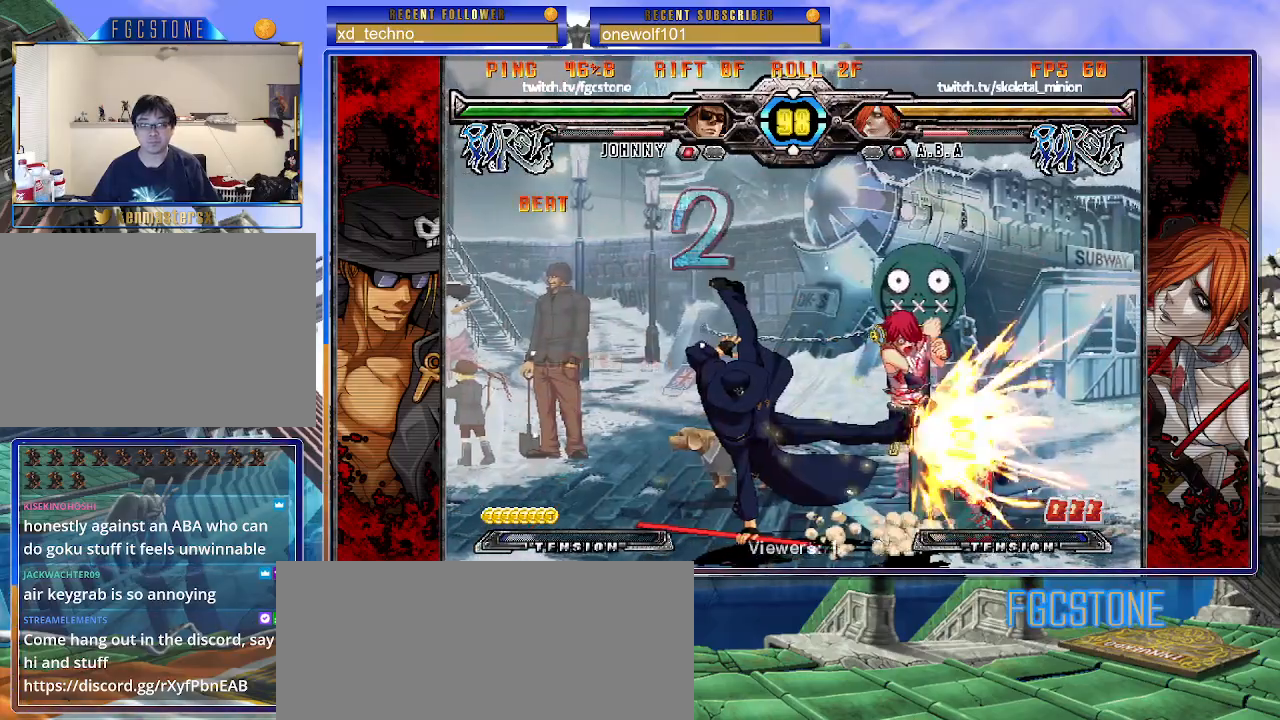
{"buttons": [], "left_stick": "center", "events": [[67, "left_stick", "up-right"], [100, "HS", "down"], [117, "left_stick", "center"], [167, "HS", "up"], [383, "left_stick", "right"], [467, "left_stick", "center"]]}
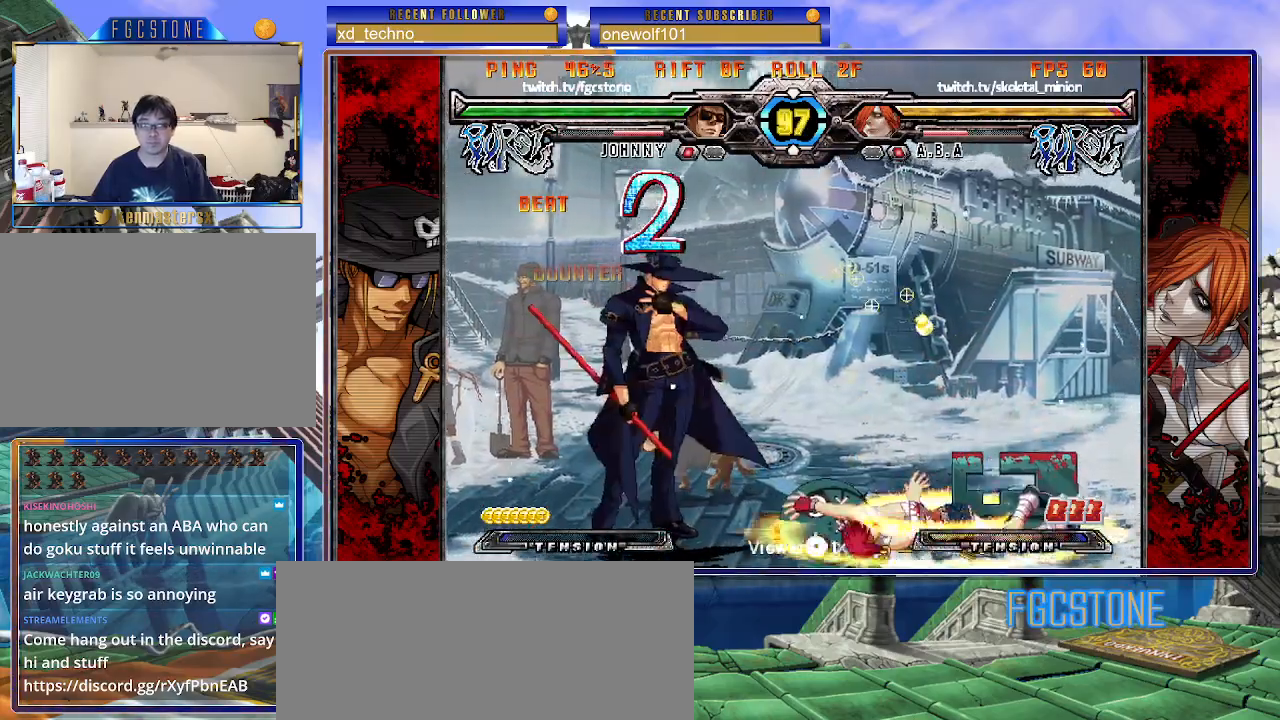
{"buttons": [], "left_stick": "right", "events": [[17, "left_stick", "right"]]}
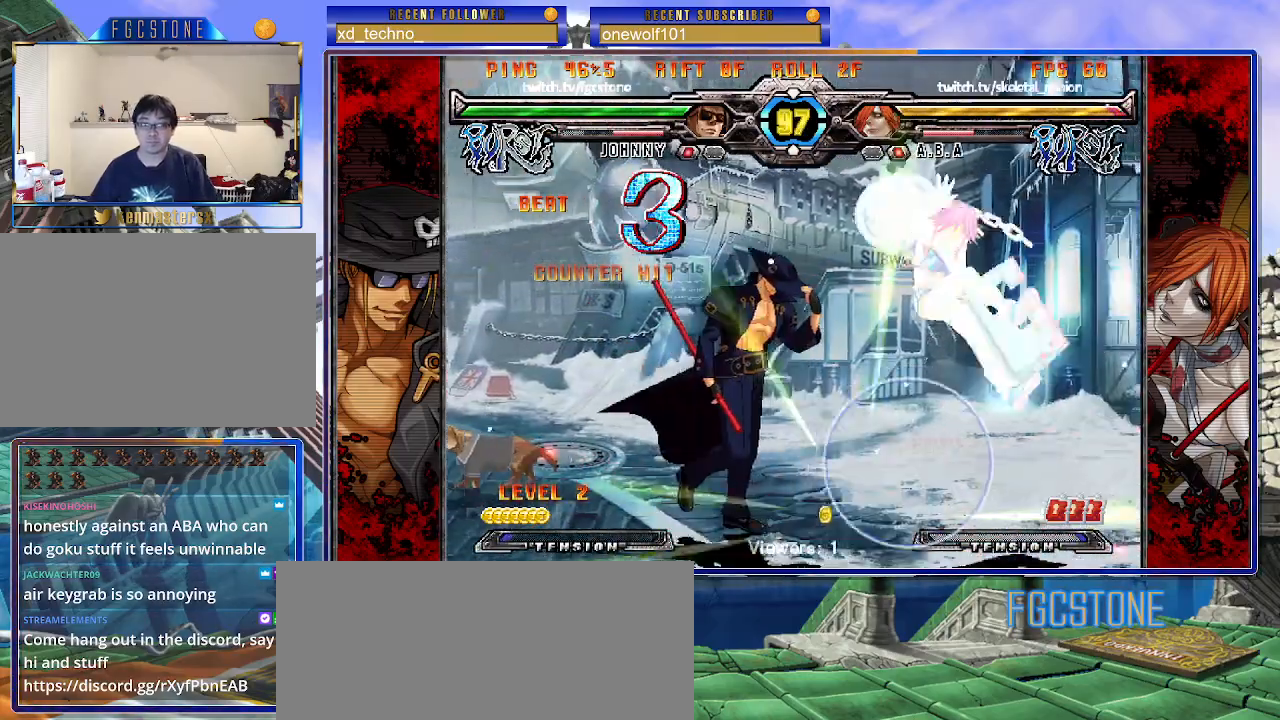
{"buttons": ["HS"], "left_stick": "right", "events": [[417, "HS", "down"]]}
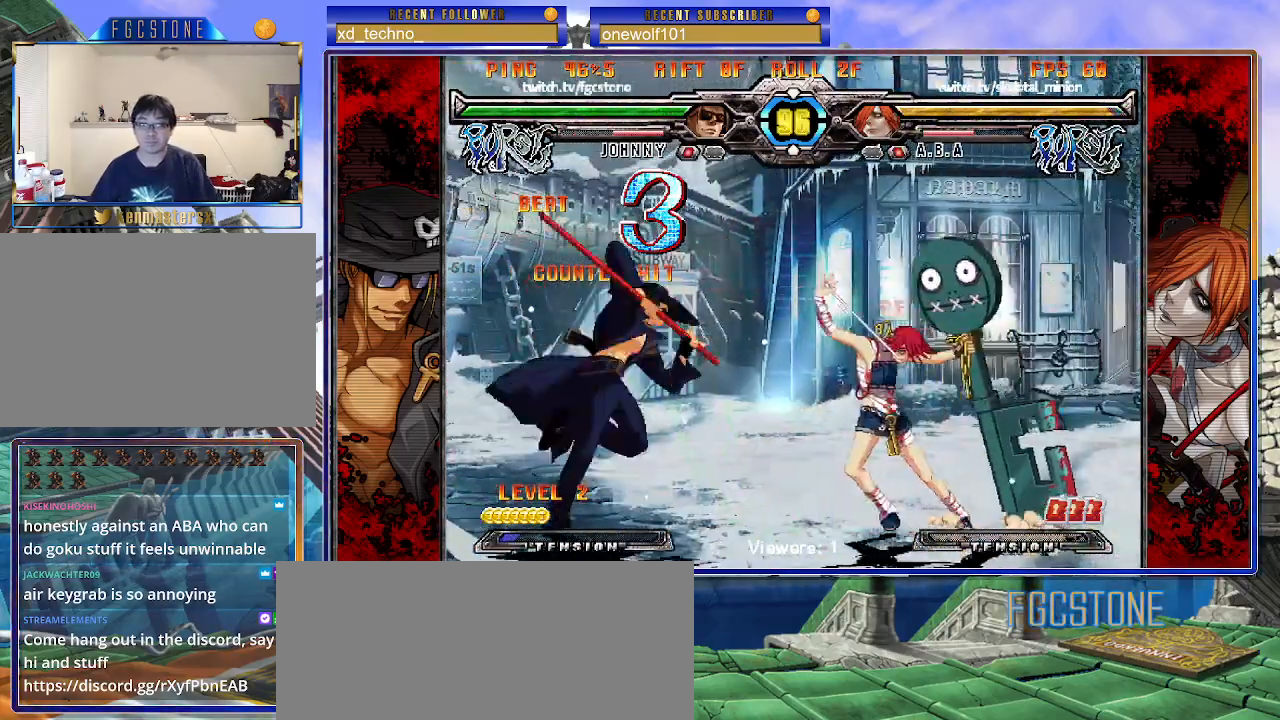
{"buttons": ["K"], "left_stick": "center", "events": [[67, "HS", "up"], [183, "left_stick", "left"], [250, "left_stick", "down"], [333, "left_stick", "right"], [383, "K", "down"], [400, "left_stick", "center"]]}
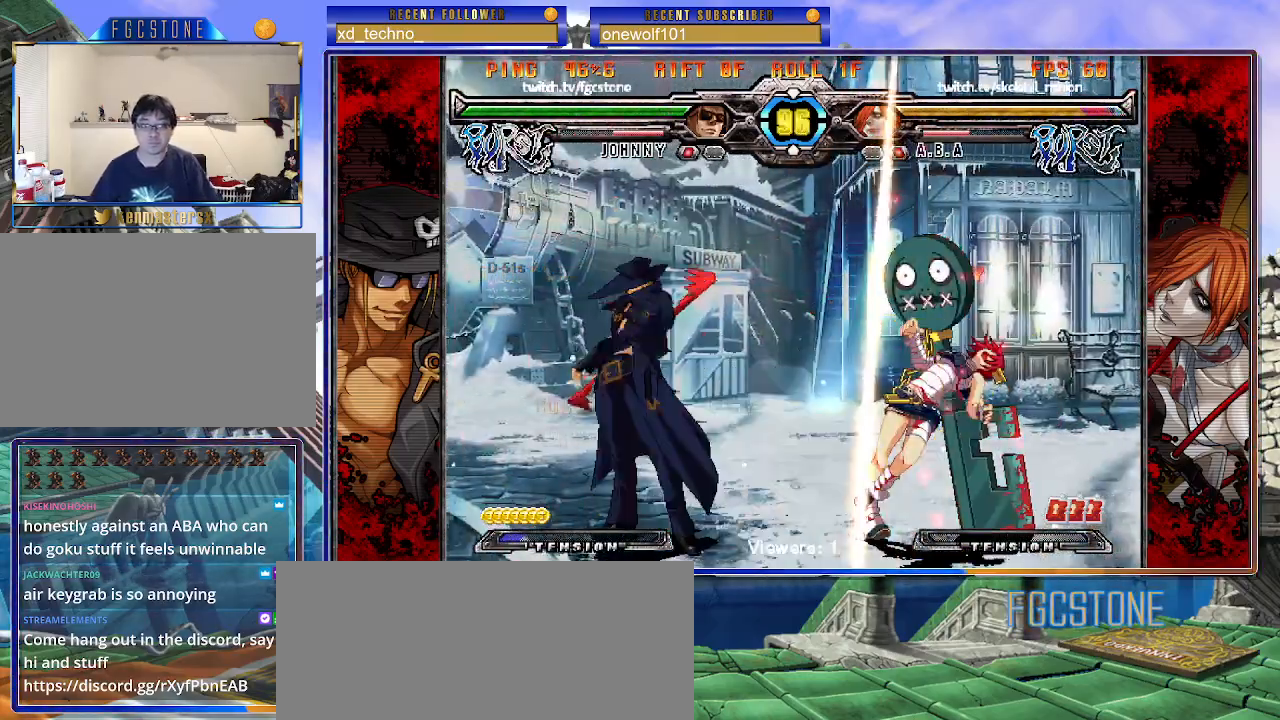
{"buttons": [], "left_stick": "right", "events": [[33, "K", "up"], [483, "left_stick", "right"]]}
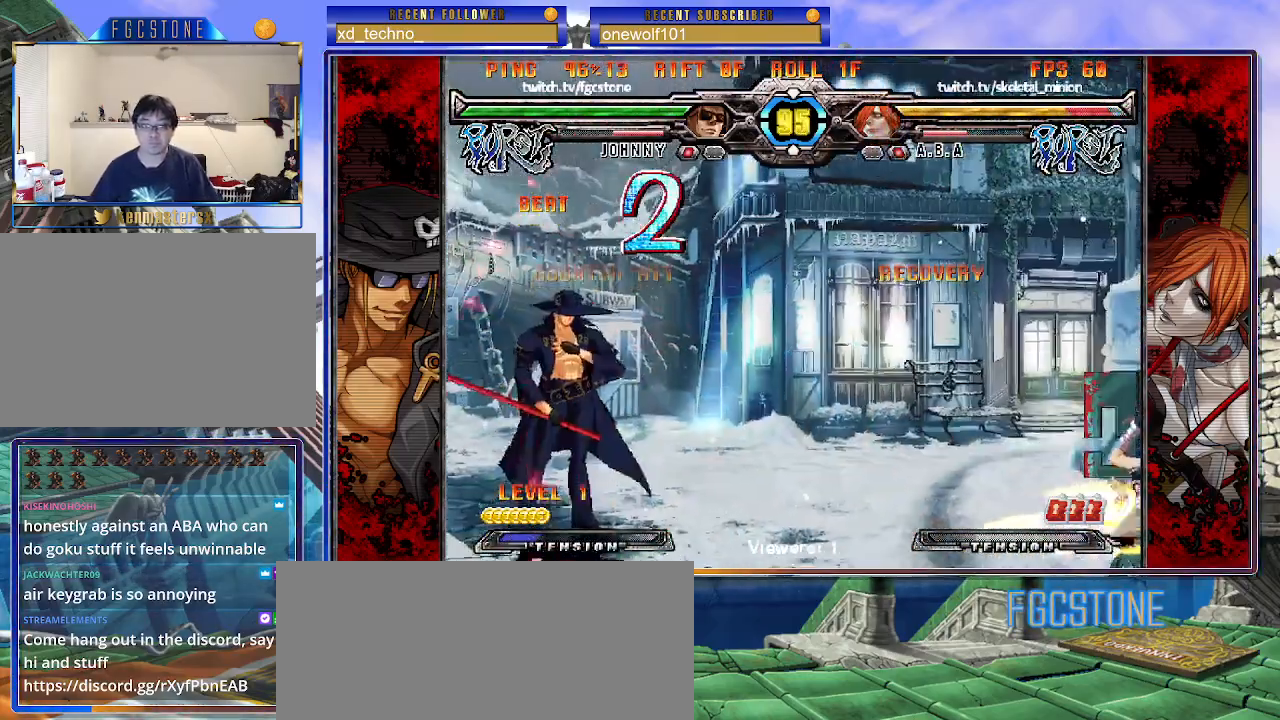
{"buttons": [], "left_stick": "right", "events": [[50, "left_stick", "center"], [100, "left_stick", "right"], [333, "HS", "down"], [467, "HS", "up"]]}
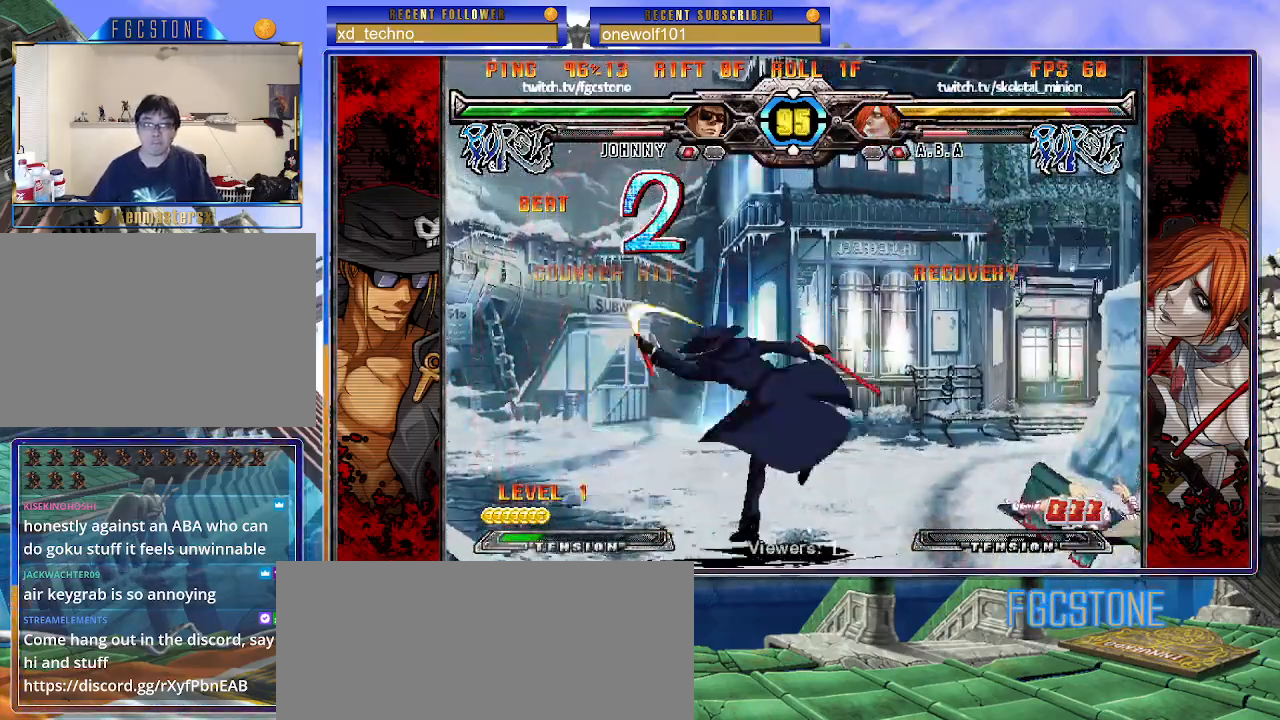
{"buttons": ["K"], "left_stick": "right", "events": [[17, "left_stick", "center"], [67, "left_stick", "down-left"], [150, "left_stick", "down-right"], [233, "K", "down"], [267, "left_stick", "center"], [400, "HS", "down"], [450, "HS", "up"], [467, "left_stick", "right"]]}
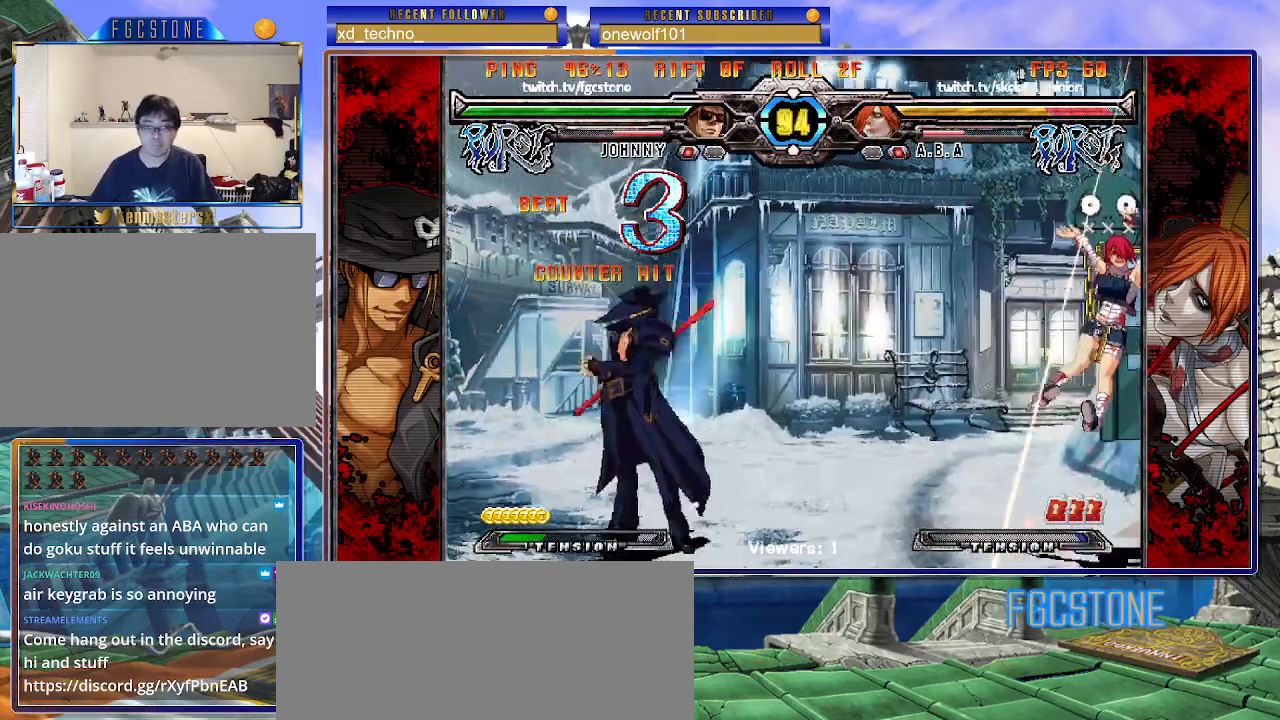
{"buttons": [], "left_stick": "center", "events": [[50, "left_stick", "center"], [117, "left_stick", "right"], [250, "K", "up"], [250, "left_stick", "down"], [317, "left_stick", "left"], [367, "HS", "down"], [367, "left_stick", "center"], [433, "HS", "up"]]}
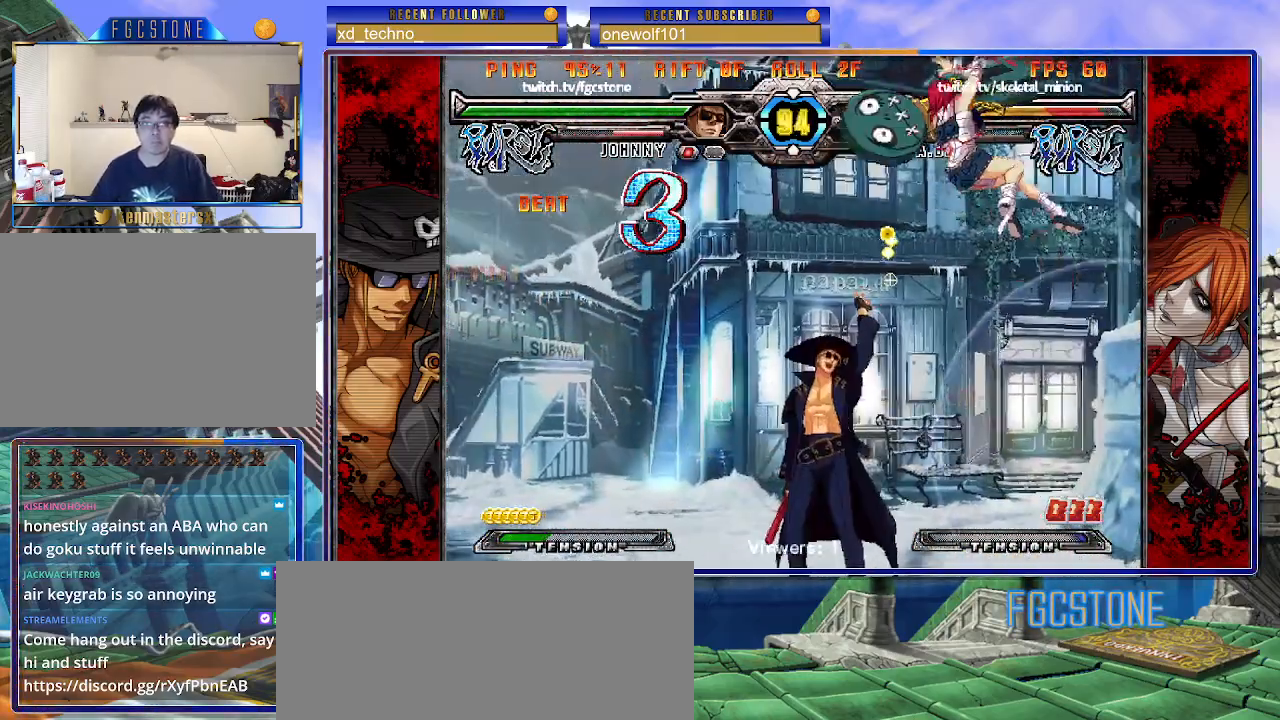
{"buttons": [], "left_stick": "center", "events": [[133, "left_stick", "up-right"], [367, "left_stick", "center"]]}
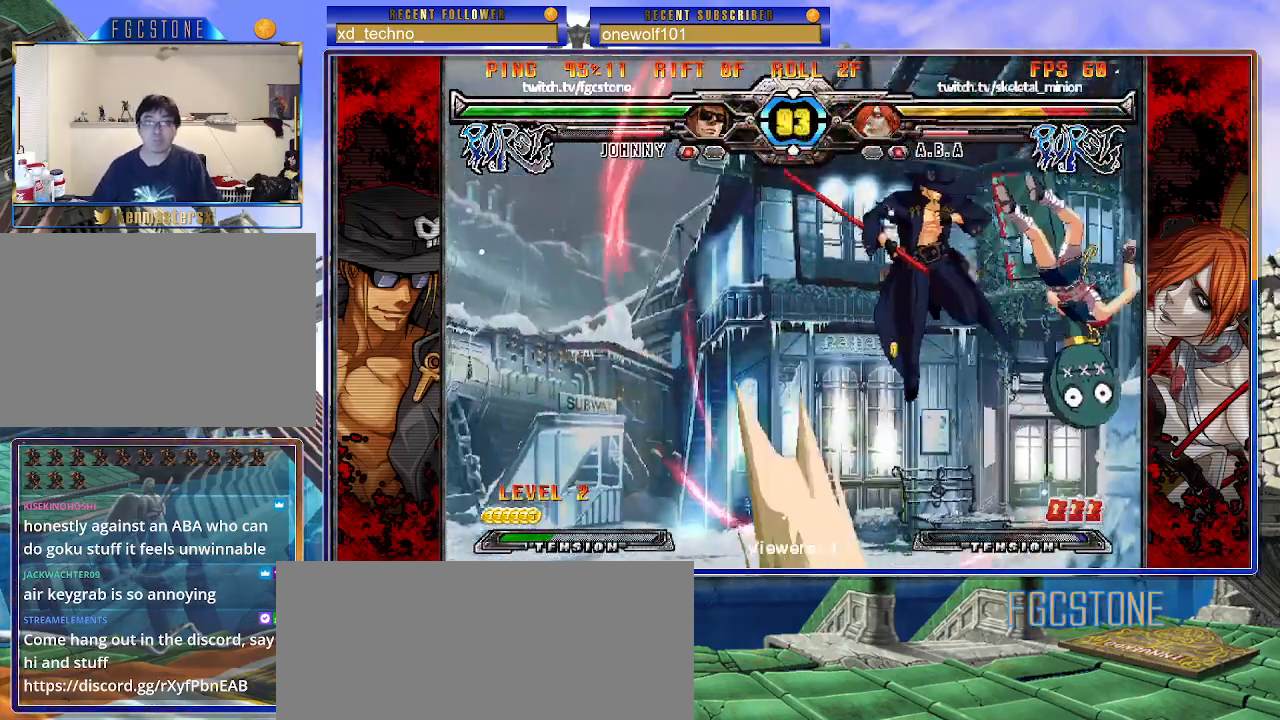
{"buttons": [], "left_stick": "left", "events": [[67, "left_stick", "up"], [167, "left_stick", "left"]]}
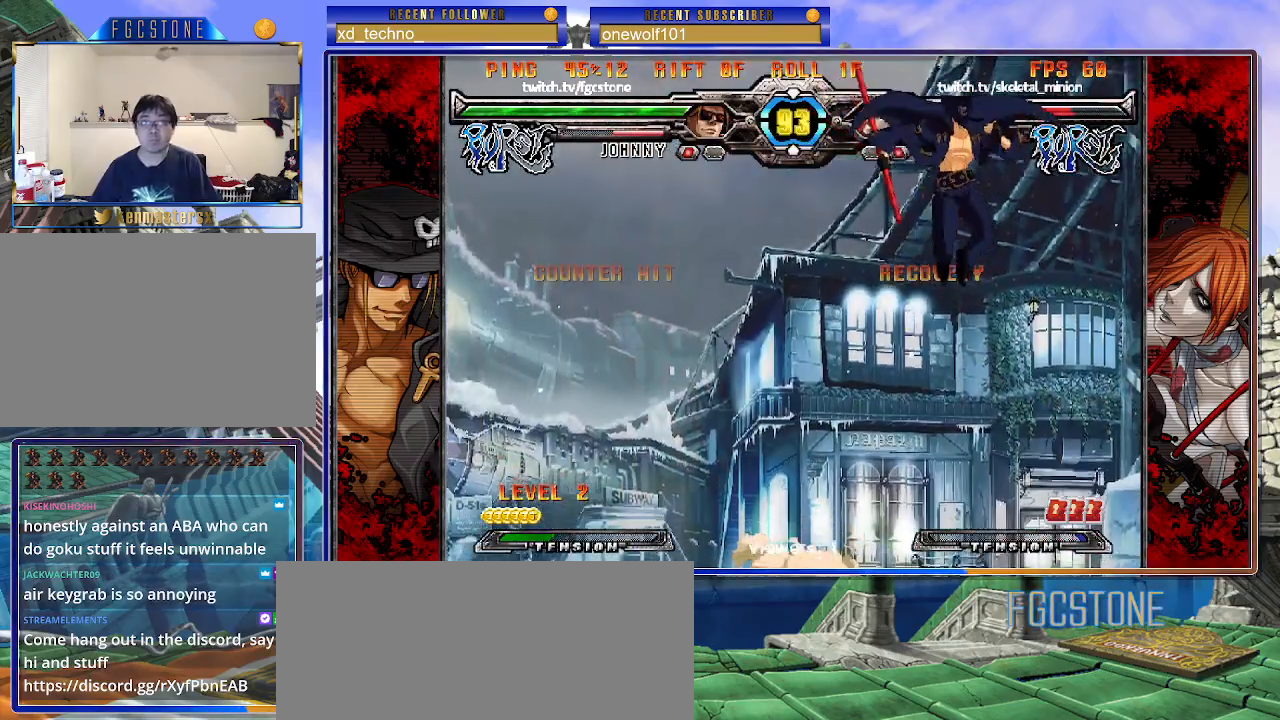
{"buttons": [], "left_stick": "left", "events": [[183, "left_stick", "center"], [367, "left_stick", "left"], [433, "left_stick", "center"], [483, "left_stick", "left"]]}
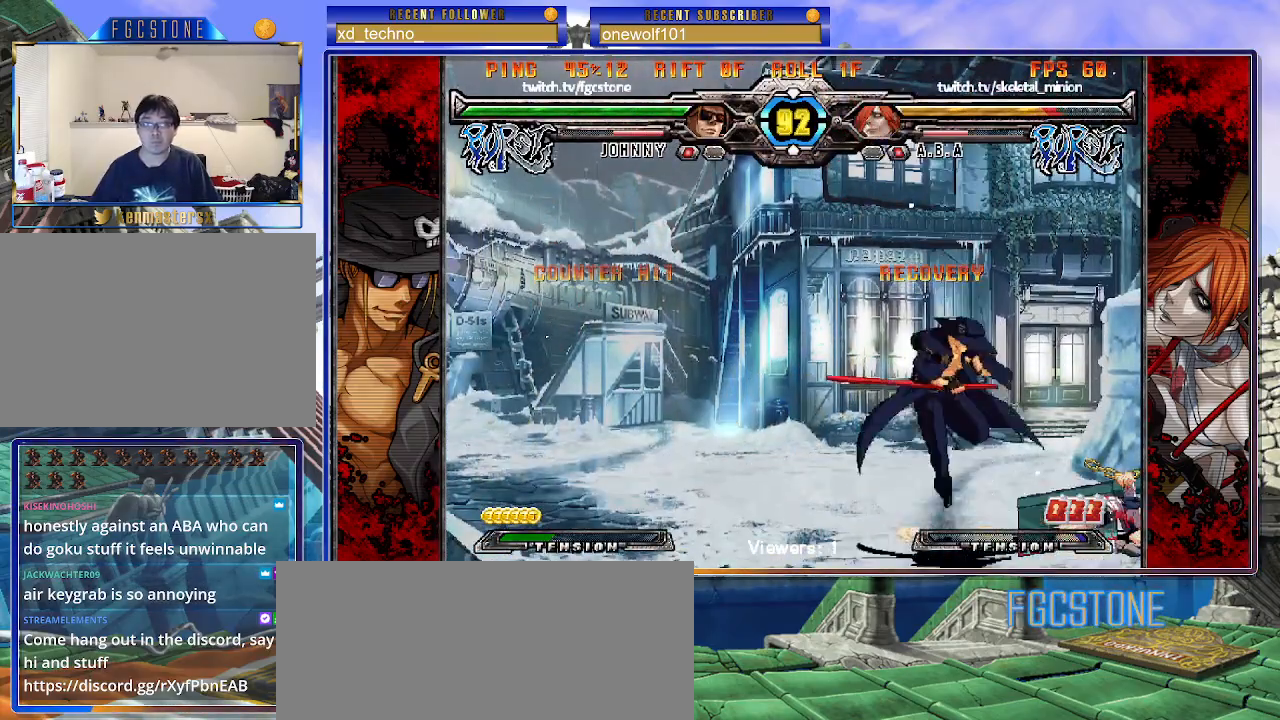
{"buttons": [], "left_stick": "down-right", "events": [[183, "left_stick", "center"], [217, "HS", "down"], [333, "HS", "up"], [383, "left_stick", "down-left"], [467, "left_stick", "down-right"]]}
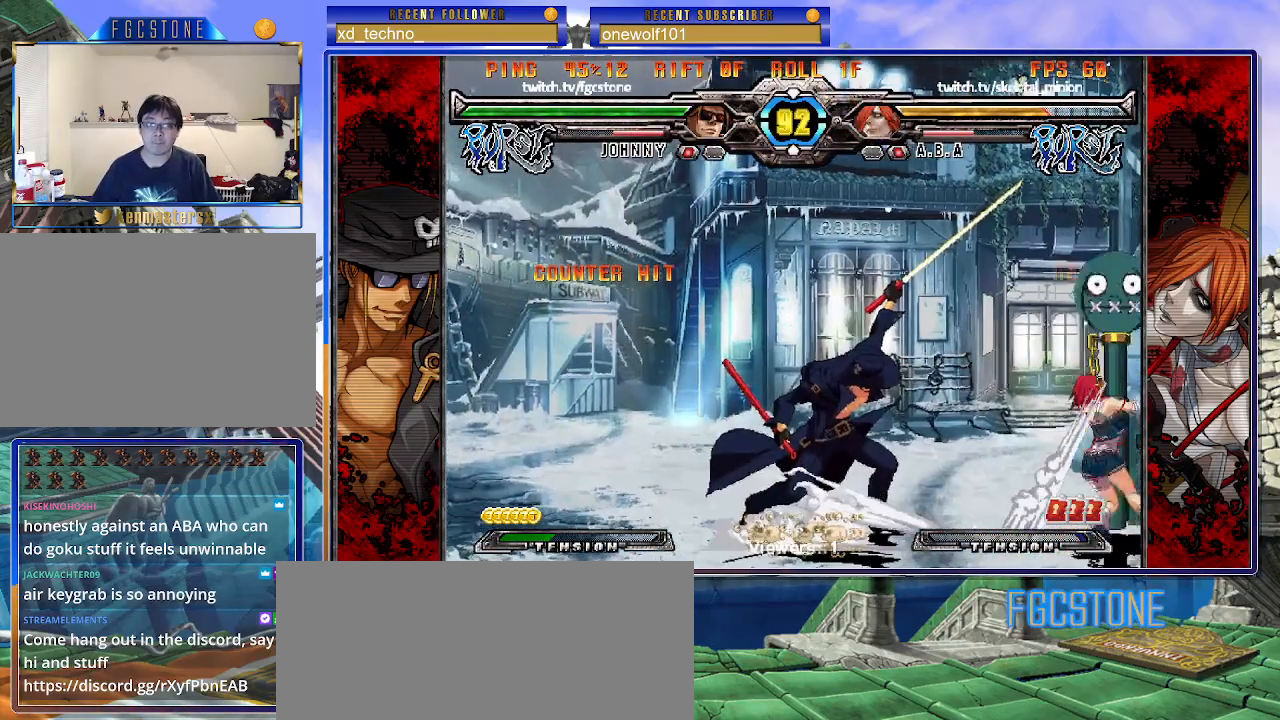
{"buttons": [], "left_stick": "down-right", "events": [[67, "K", "down"], [83, "left_stick", "center"], [283, "K", "up"], [433, "left_stick", "down-right"]]}
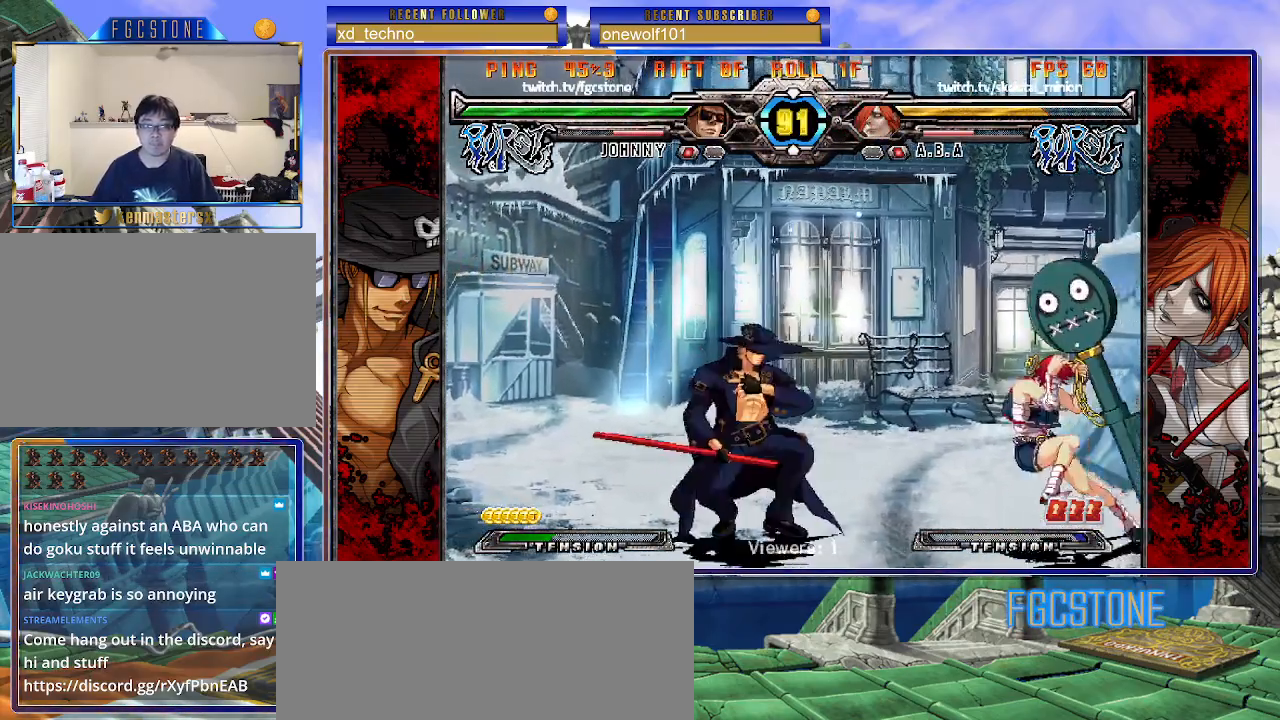
{"buttons": ["HS"], "left_stick": "center", "events": [[17, "HS", "down"], [133, "HS", "up"], [283, "left_stick", "center"], [433, "HS", "down"]]}
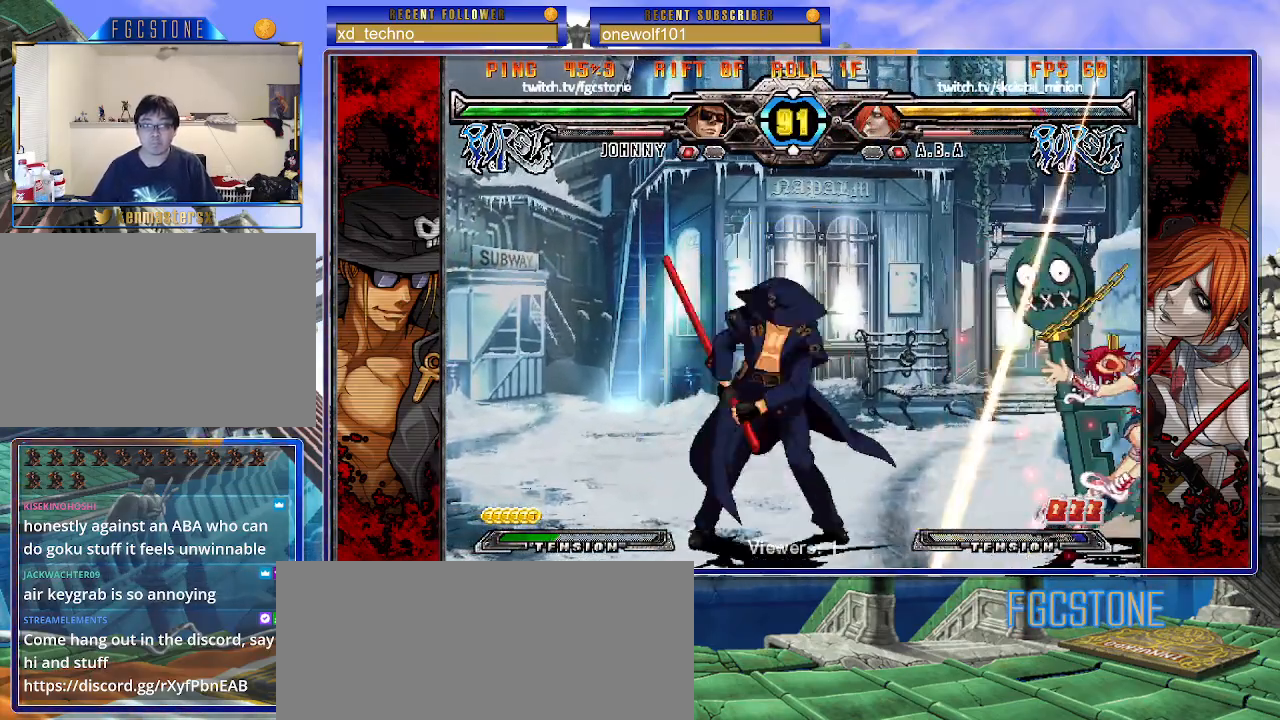
{"buttons": [], "left_stick": "center", "events": [[33, "HS", "up"], [150, "left_stick", "down-left"], [200, "left_stick", "down-right"], [300, "K", "down"], [317, "left_stick", "center"], [433, "K", "up"]]}
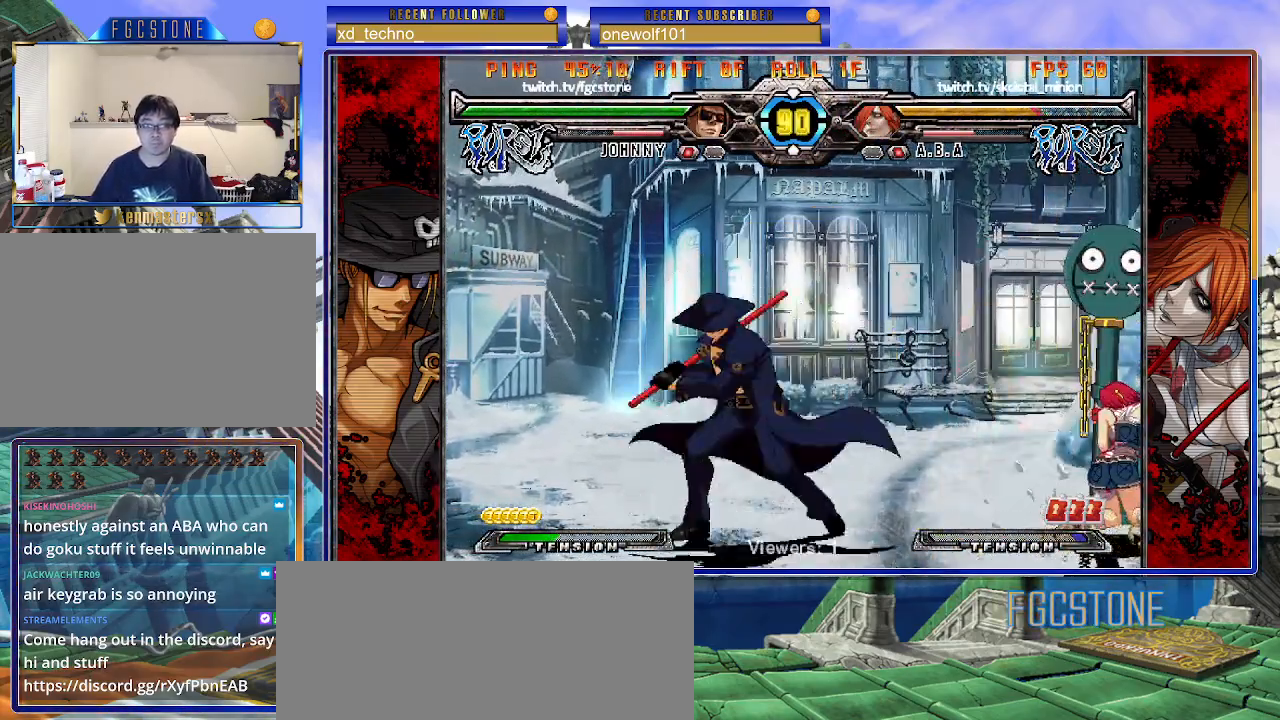
{"buttons": ["HS"], "left_stick": "down-right", "events": [[233, "left_stick", "down-right"], [433, "HS", "down"]]}
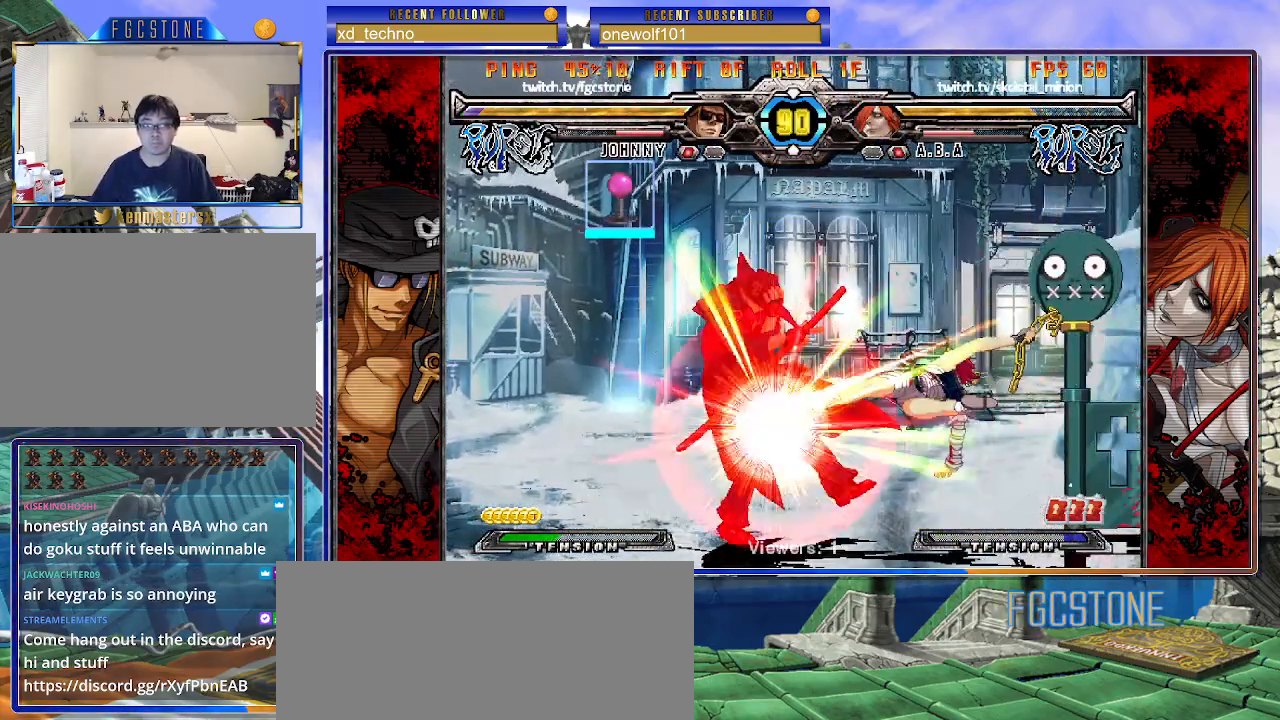
{"buttons": ["K"], "left_stick": "right", "events": [[67, "HS", "up"], [233, "left_stick", "center"], [450, "K", "down"], [450, "left_stick", "right"]]}